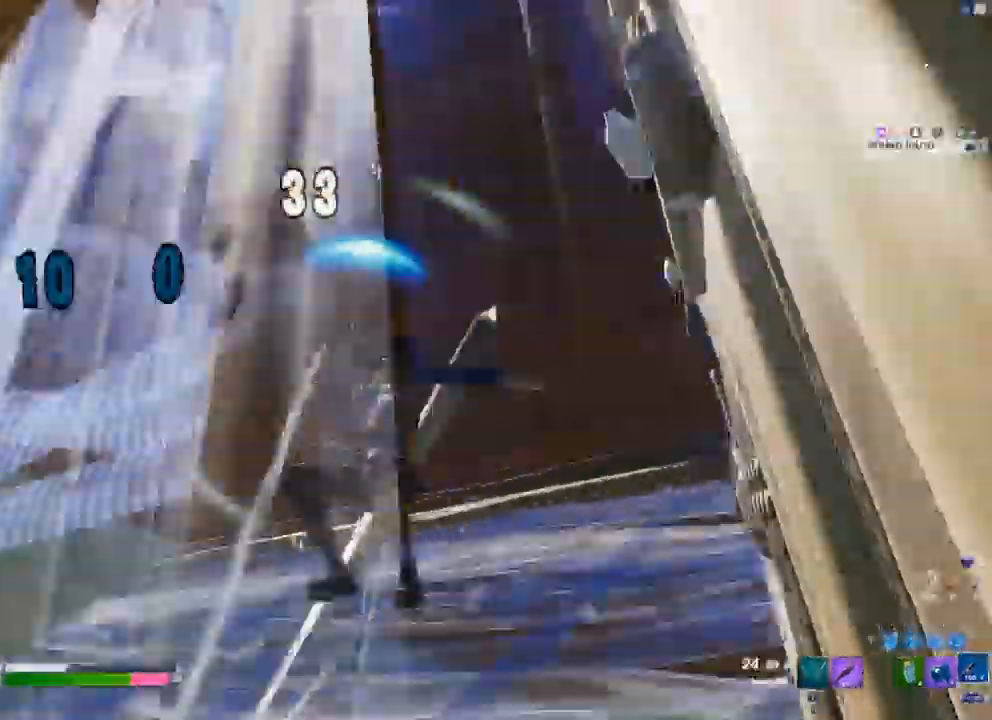
Gameplay with a controller (Xbox layout); each line is a JSON object with the inputs held at the frame after it. "events" lists button and stick changes between this image and that frame as [ms after this image, input, new state], when the widget could be followed in between.
{"buttons": ["R2"], "left_stick": "up-left", "right_stick": "center", "events": [[17, "R3", "up"], [283, "A", "down"], [383, "left_stick", "up-left"], [417, "A", "up"]]}
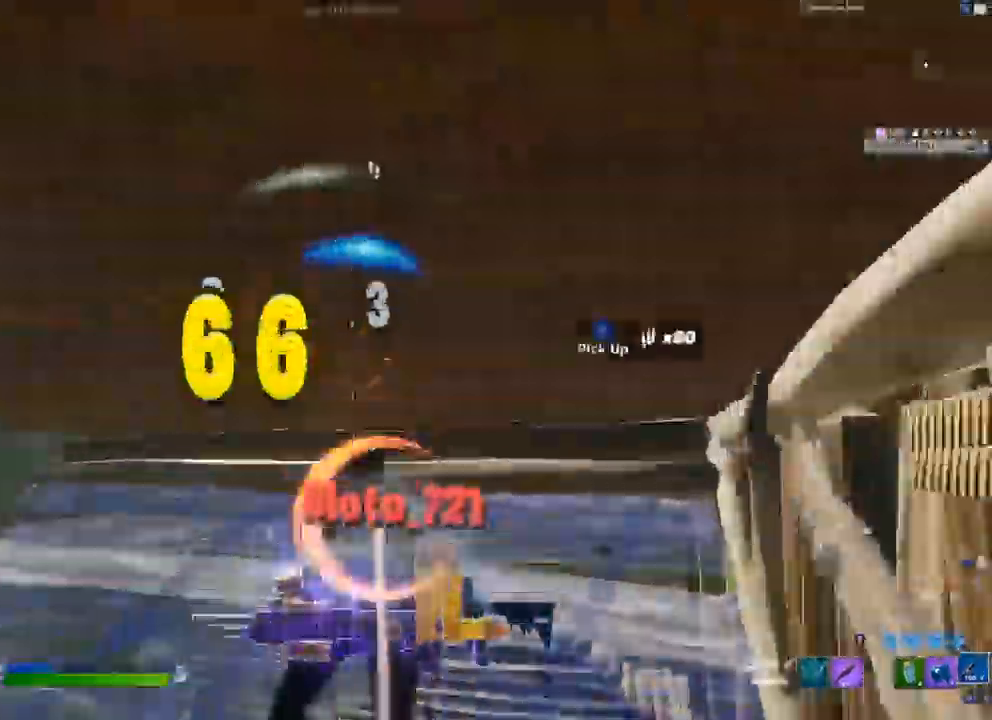
{"buttons": ["A", "R2"], "left_stick": "up-left", "right_stick": "down-right", "events": [[83, "right_stick", "down"], [317, "right_stick", "down-right"], [483, "A", "down"]]}
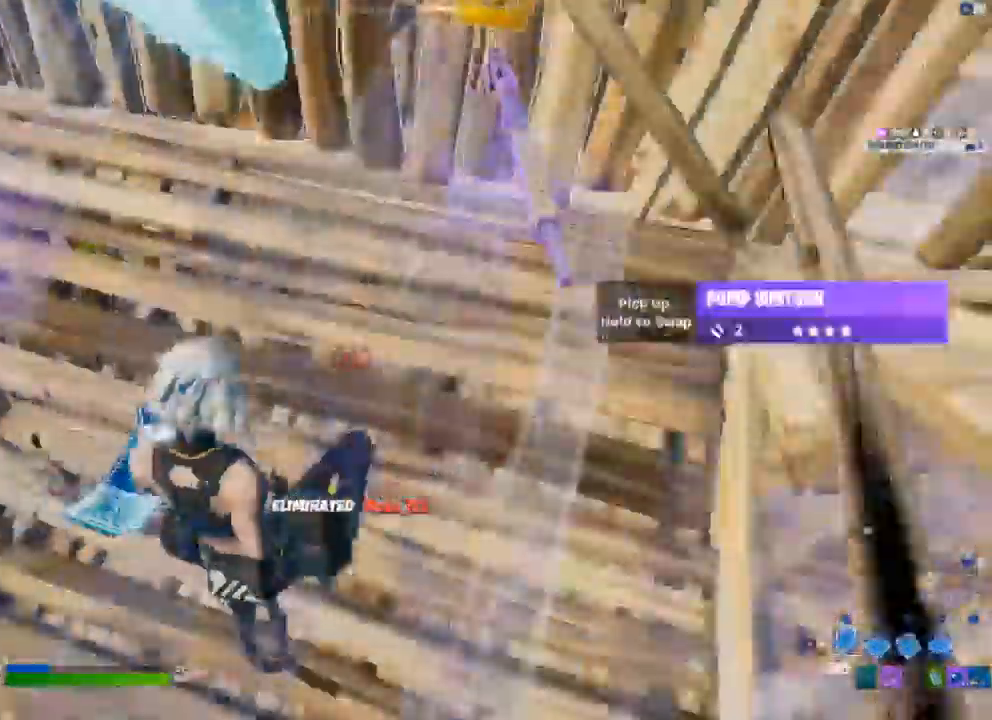
{"buttons": ["R2"], "left_stick": "down-left", "right_stick": "center", "events": [[133, "left_stick", "left"], [133, "right_stick", "up-right"], [150, "A", "up"], [183, "right_stick", "center"], [300, "left_stick", "down-left"]]}
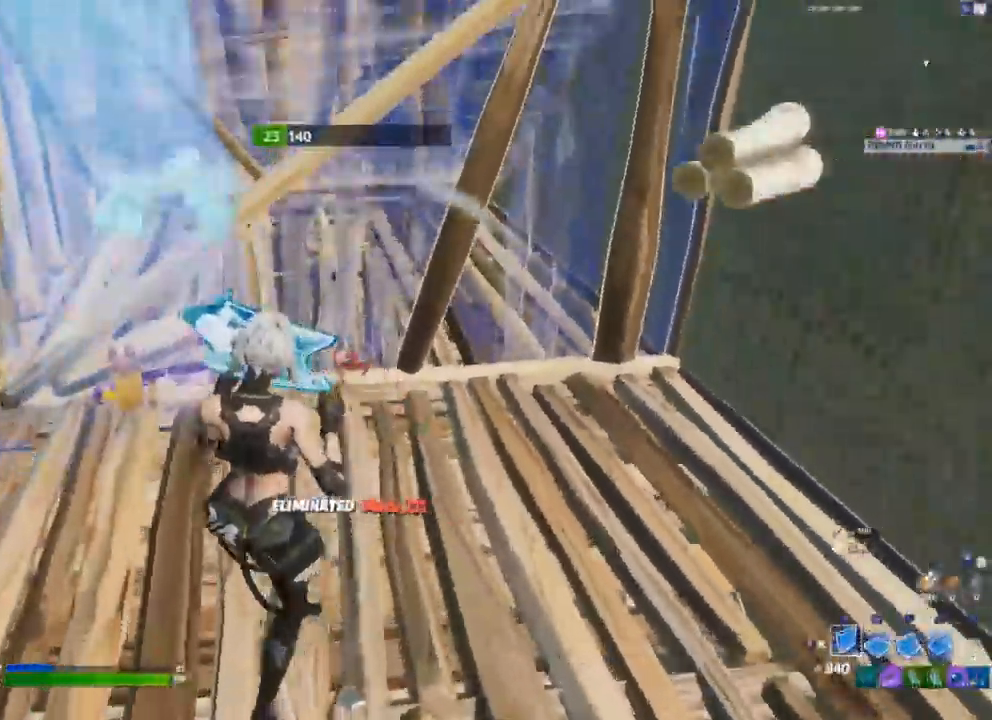
{"buttons": [], "left_stick": "down-right", "right_stick": "center", "events": [[283, "R2", "up"], [350, "left_stick", "down"], [483, "left_stick", "down-right"]]}
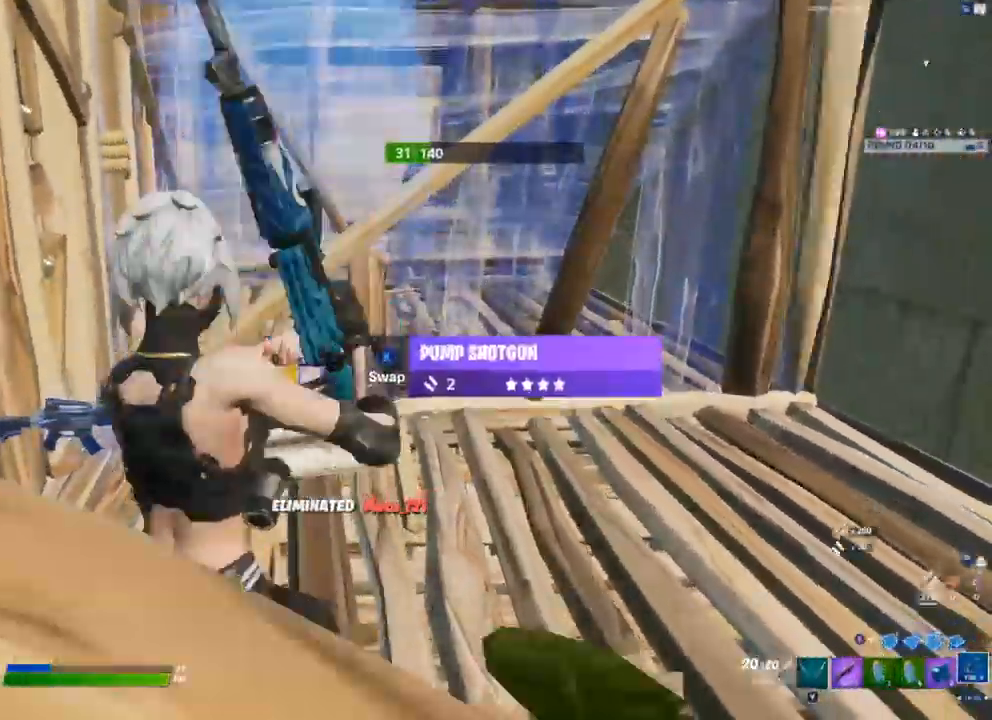
{"buttons": ["L2"], "left_stick": "down-right", "right_stick": "center", "events": [[267, "A", "down"], [400, "A", "up"], [450, "L2", "down"]]}
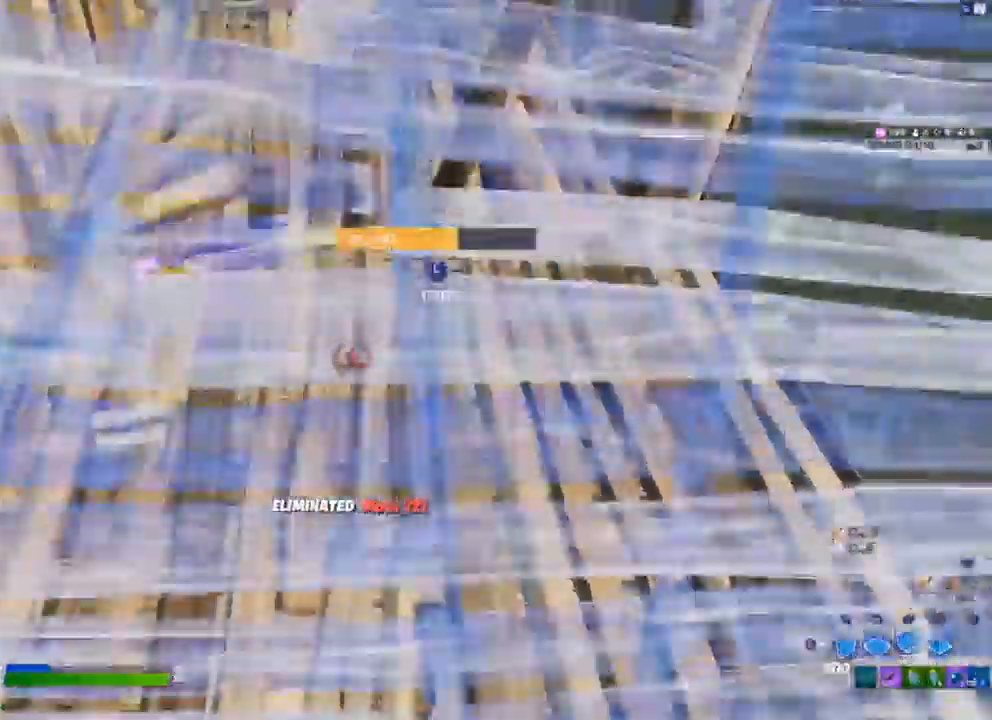
{"buttons": [], "left_stick": "center", "right_stick": "right", "events": [[67, "L2", "up"], [200, "L1", "down"], [267, "left_stick", "center"], [283, "L1", "up"], [317, "R3", "down"], [350, "L1", "down"], [383, "R3", "up"], [383, "right_stick", "right"], [400, "L1", "up"]]}
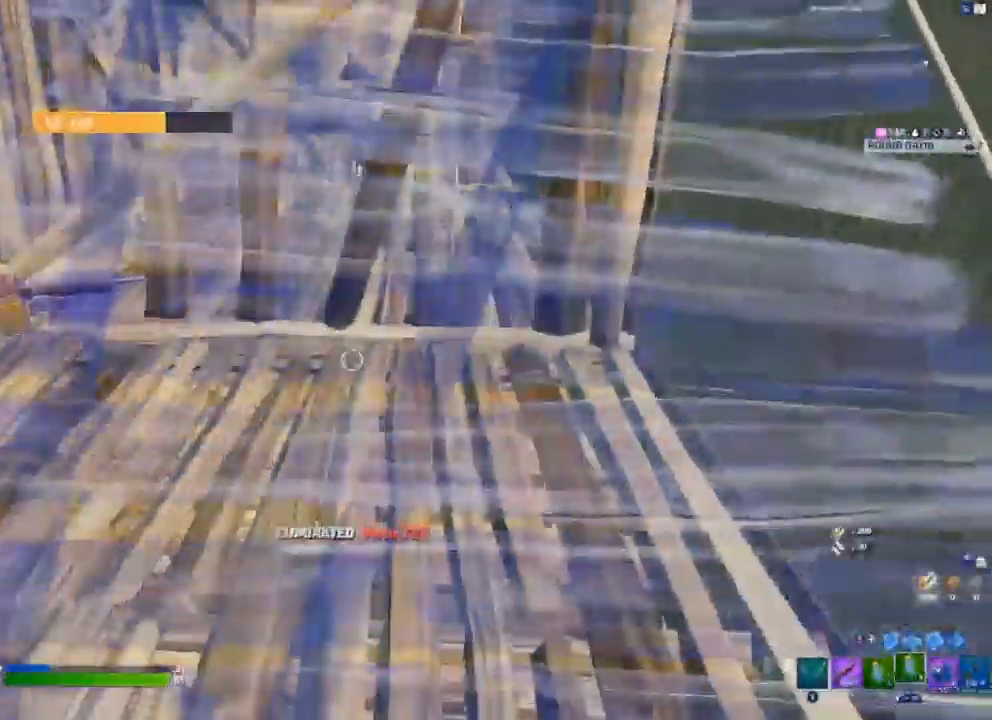
{"buttons": [], "left_stick": "center", "right_stick": "center", "events": [[33, "R2", "down"], [83, "right_stick", "center"], [117, "R2", "up"], [233, "R1", "down"], [317, "R1", "up"], [400, "R2", "down"], [483, "R2", "up"]]}
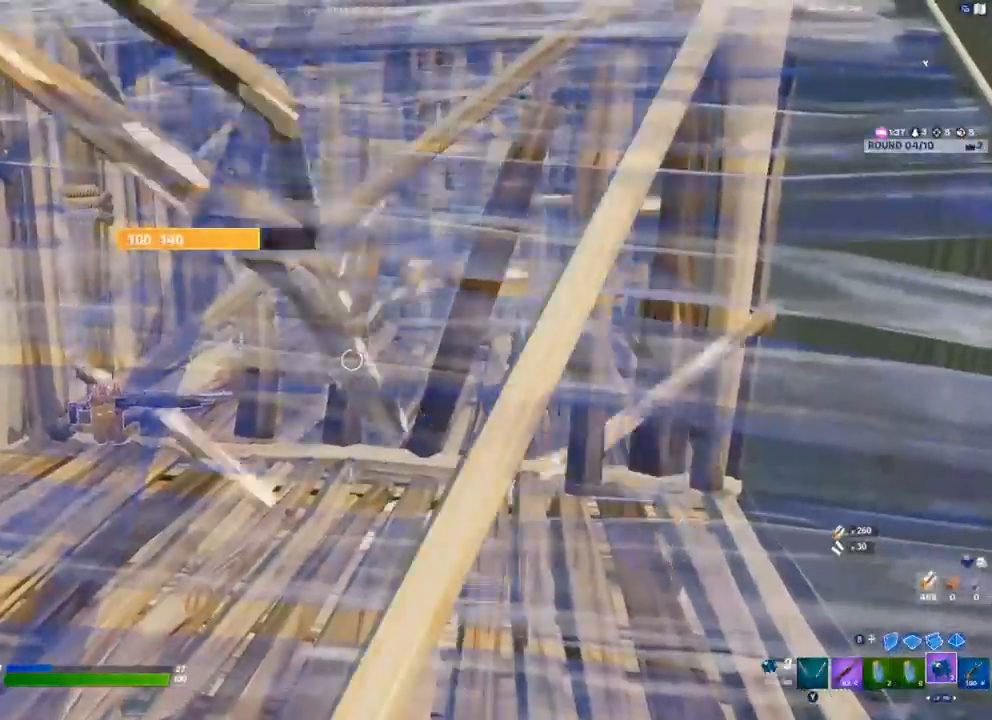
{"buttons": [], "left_stick": "center", "right_stick": "center", "events": [[67, "R2", "down"], [167, "R2", "up"], [233, "R2", "down"], [333, "R2", "up"], [383, "R2", "down"], [483, "R2", "up"]]}
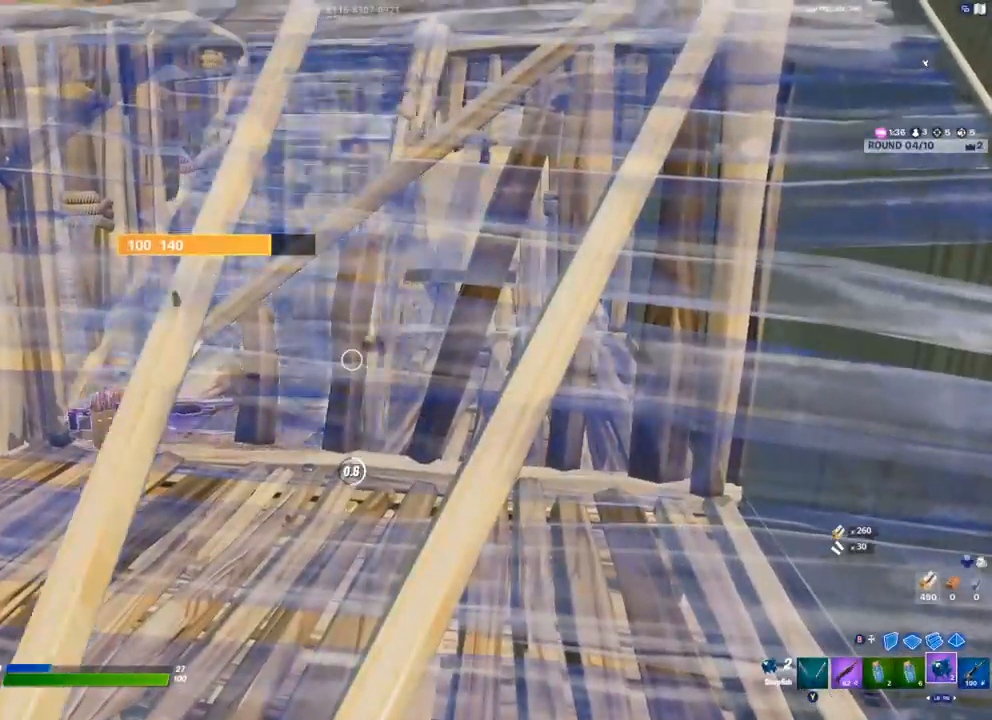
{"buttons": [], "left_stick": "center", "right_stick": "center", "events": [[33, "R2", "down"], [133, "R2", "up"], [233, "R2", "down"], [367, "R2", "up"]]}
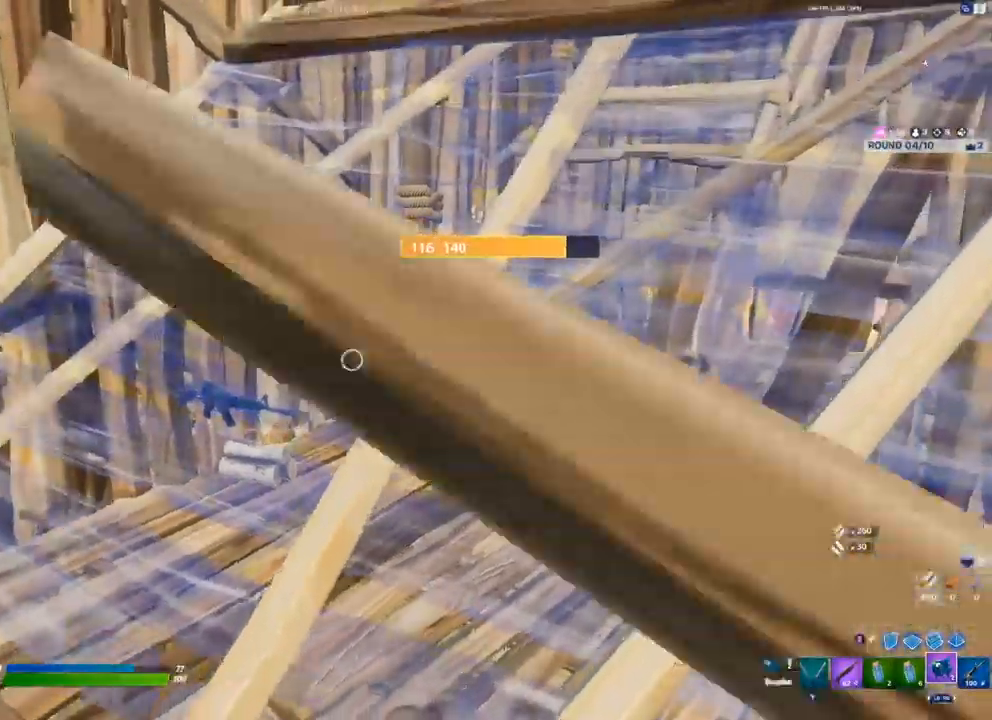
{"buttons": ["R2"], "left_stick": "center", "right_stick": "left", "events": [[83, "left_stick", "right"], [100, "Y", "down"], [150, "Y", "up"], [283, "left_stick", "down-right"], [283, "right_stick", "left"], [433, "R2", "down"], [500, "left_stick", "center"]]}
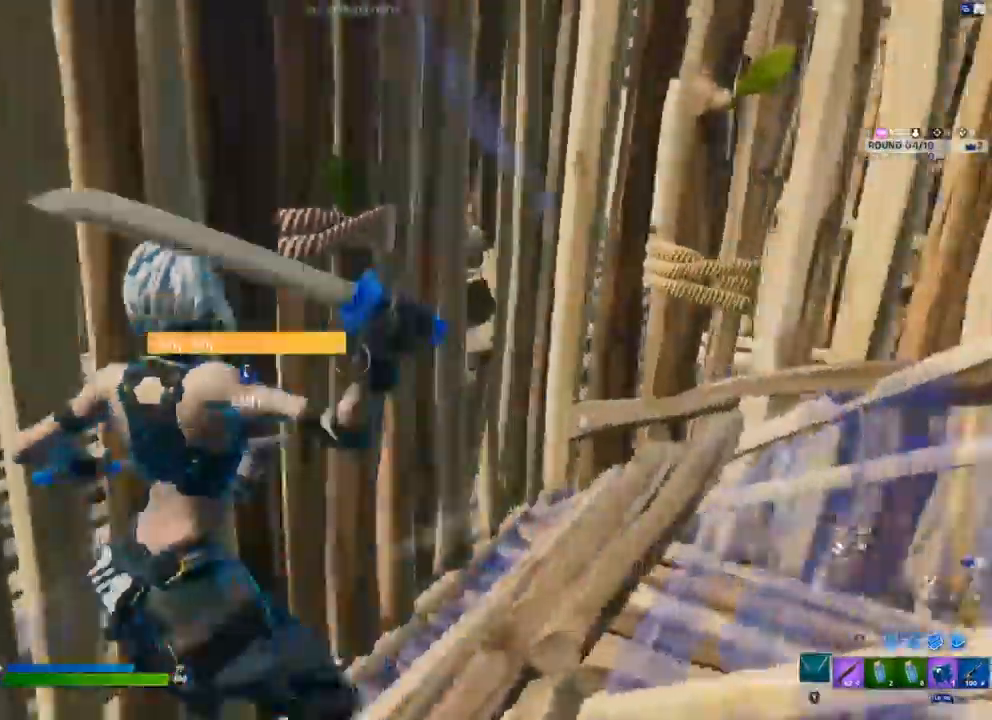
{"buttons": [], "left_stick": "center", "right_stick": "center", "events": [[67, "R2", "up"], [83, "right_stick", "center"], [133, "R2", "down"], [450, "R2", "up"]]}
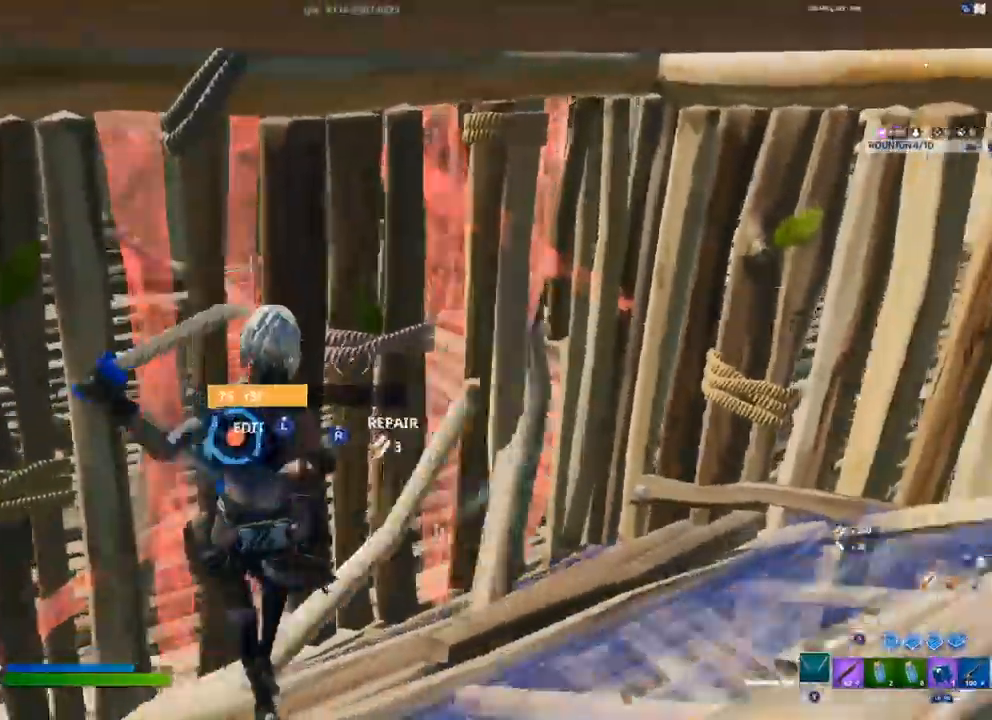
{"buttons": [], "left_stick": "up-left", "right_stick": "right", "events": [[17, "L3", "down"], [33, "left_stick", "up-left"], [33, "right_stick", "down-left"], [83, "R2", "down"], [133, "right_stick", "right"], [167, "L3", "up"], [200, "right_stick", "up"], [217, "R2", "up"], [300, "right_stick", "center"], [500, "right_stick", "right"]]}
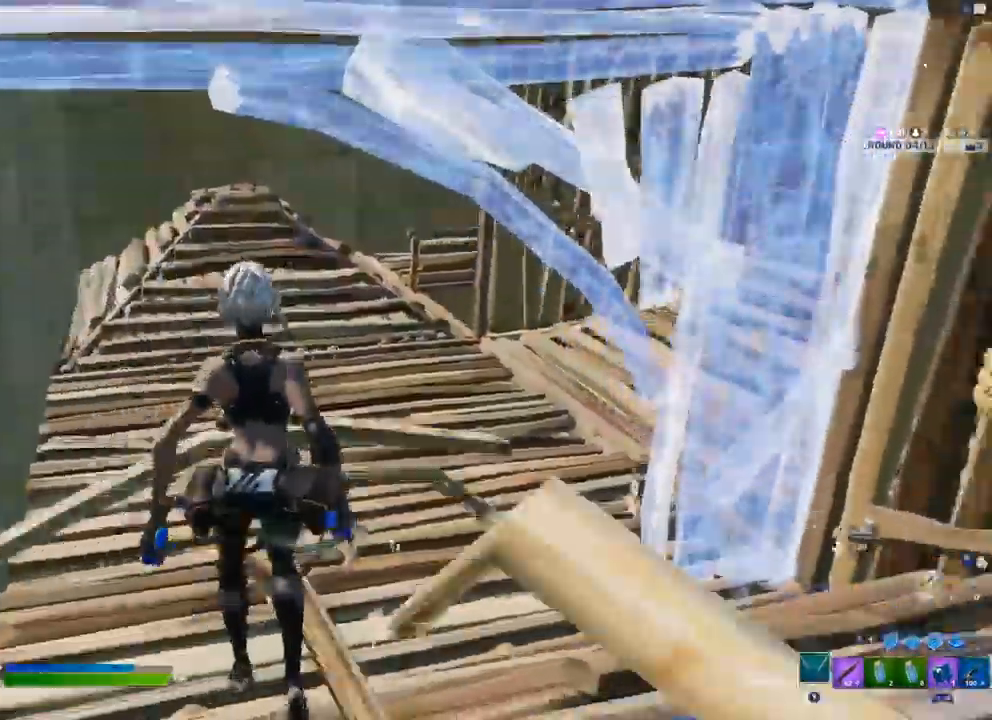
{"buttons": ["R1"], "left_stick": "left", "right_stick": "center", "events": [[233, "A", "down"], [333, "L3", "down"], [350, "A", "up"], [350, "right_stick", "center"], [383, "left_stick", "left"], [433, "R1", "down"], [467, "L3", "up"]]}
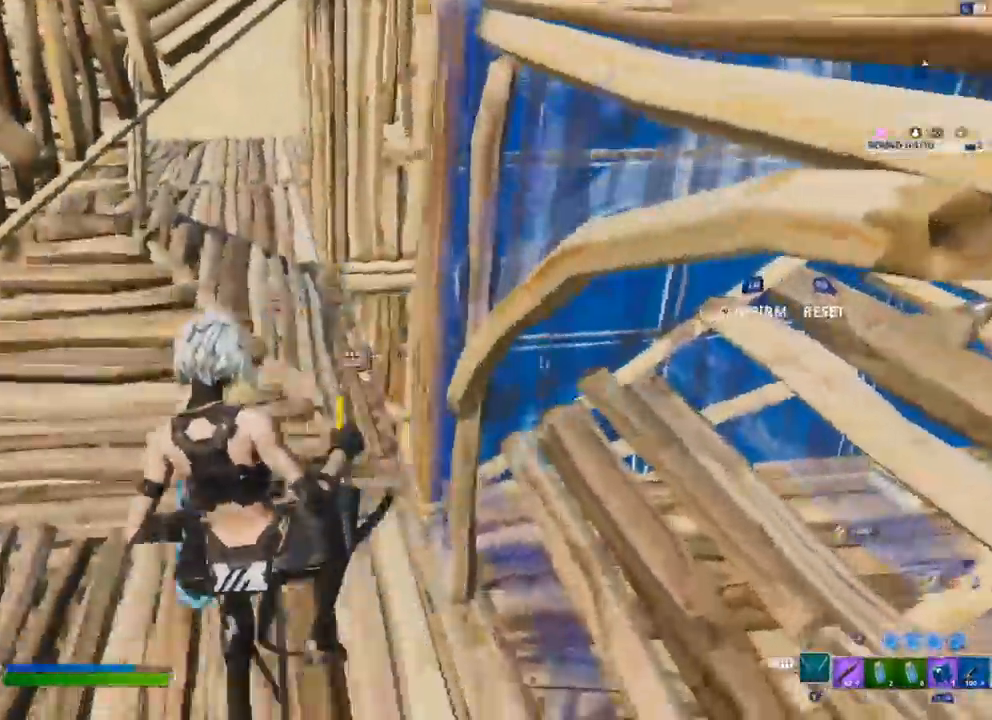
{"buttons": ["R1", "L3"], "left_stick": "down-left", "right_stick": "center", "events": [[17, "R1", "up"], [67, "L1", "down"], [117, "right_stick", "right"], [150, "L1", "up"], [217, "right_stick", "center"], [233, "left_stick", "down-left"], [300, "right_stick", "up"], [383, "L3", "down"], [417, "R1", "down"], [417, "right_stick", "center"]]}
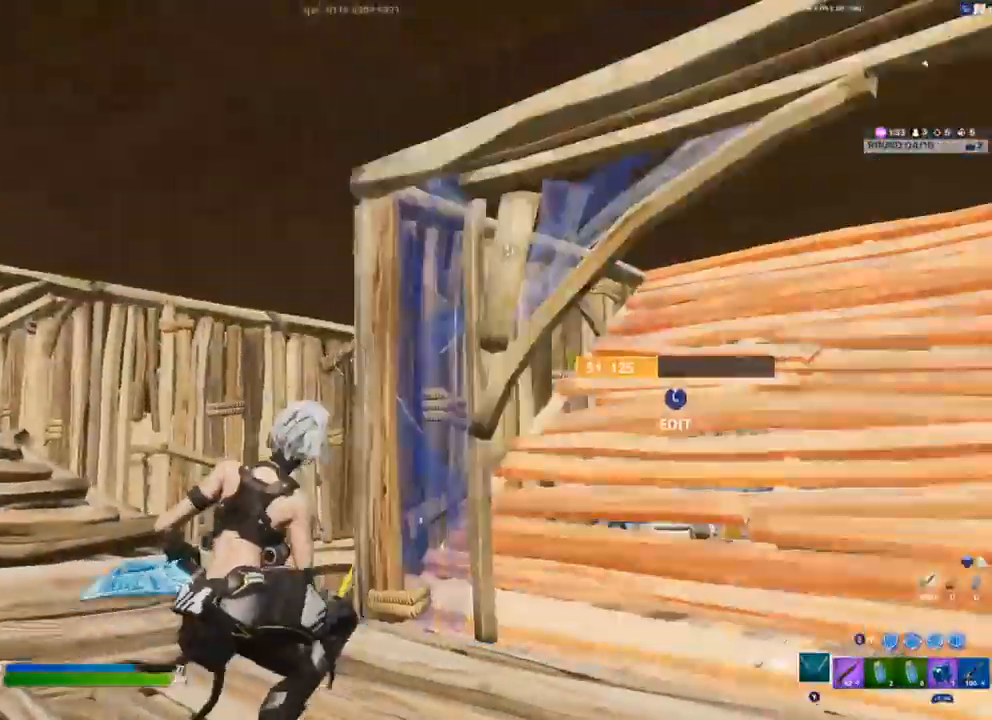
{"buttons": [], "left_stick": "center", "right_stick": "center", "events": [[17, "L1", "down"], [17, "R1", "up"], [50, "L3", "up"], [117, "L1", "up"], [167, "R1", "down"], [167, "left_stick", "left"], [233, "R1", "up"], [283, "left_stick", "center"], [367, "right_stick", "right"], [417, "right_stick", "center"]]}